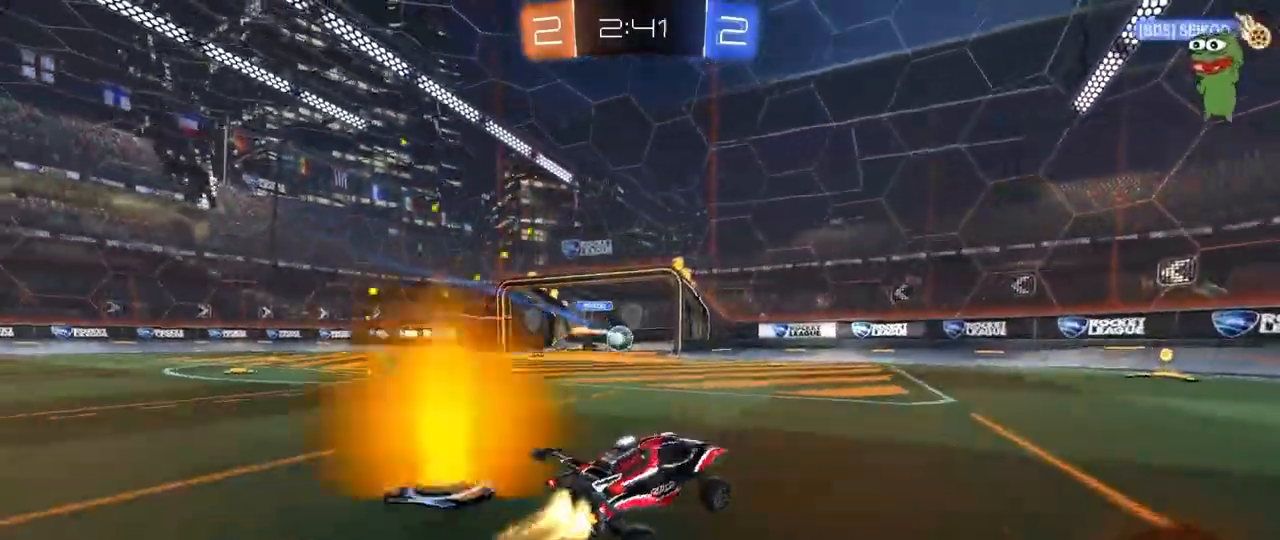
Gameplay with keyboard and mouse; each line is a JSON object with the keys and mouse buttons held at the frame after it. "events" lists presses ("down") and releases ("up") of "1", "2", "3", "4", "5", "a", "alt", "c", "caps_lock", "ctrl", "d", "e", "f", "g", "q", "r", "s", "shift", "space", "t", "tab", "v", "w", "x", "z", "mouse_left", "mouse_wheel" and "mouse_right" between this image and that frame as [ms after this image, input, new state], when the widget could be followed in between. "mouse_left", "mouse_wheel", "mouse_right" = the "left", "wheel", "right" buttons of the "mouse" list. No other keys are recorded. "wheel" means that the mouse wheel is clicked or scrolled. "mouse_move" is the direction in which the mouse moves at that frame (one of eight, or "still"), when it could be read.
{"keys": ["a", "w"], "mouse": [], "mouse_move": "still", "events": [[83, "a", "down"], [183, "shift", "down"], [267, "a", "up"], [267, "shift", "up"], [317, "d", "down"], [417, "mouse_left", "up"], [467, "a", "down"], [467, "d", "up"]]}
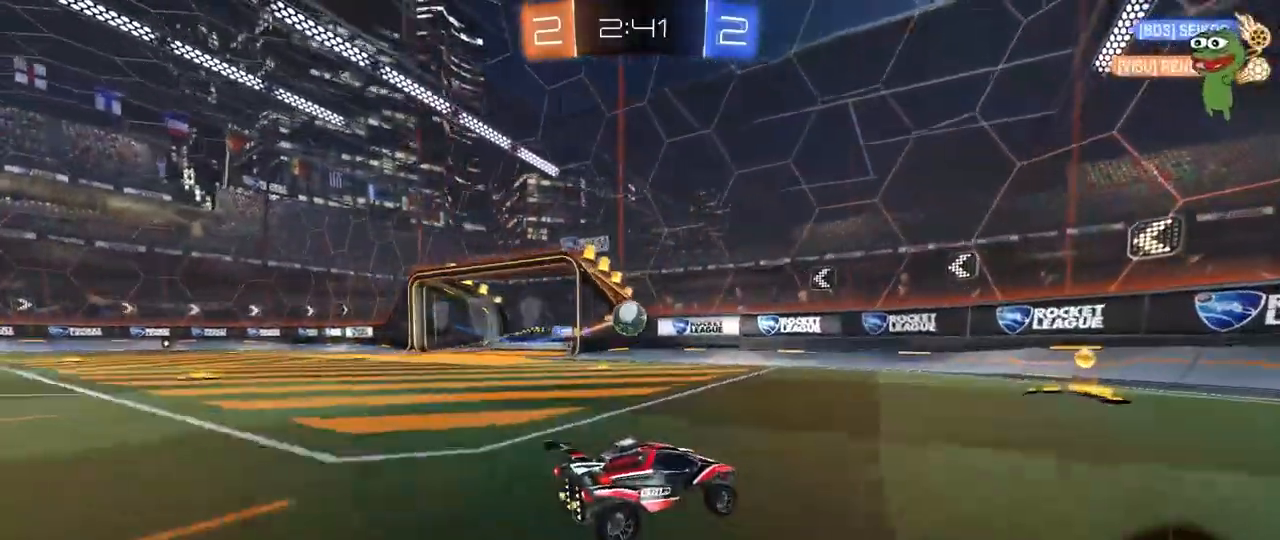
{"keys": [], "mouse": [], "mouse_move": "still", "events": [[50, "w", "up"], [100, "a", "up"], [150, "d", "down"], [150, "s", "down"], [283, "a", "down"], [283, "d", "up"], [333, "s", "up"], [383, "a", "up"]]}
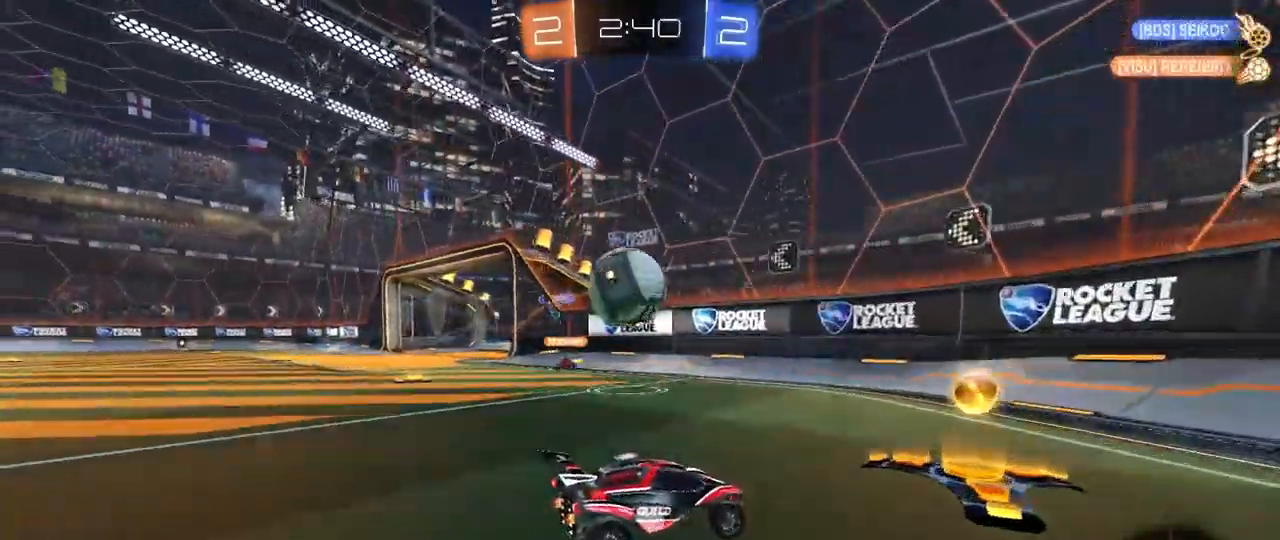
{"keys": ["d", "w"], "mouse": ["left"], "events": [[17, "d", "down"], [17, "w", "down"], [117, "shift", "down"], [217, "shift", "up"], [300, "mouse_left", "down"]]}
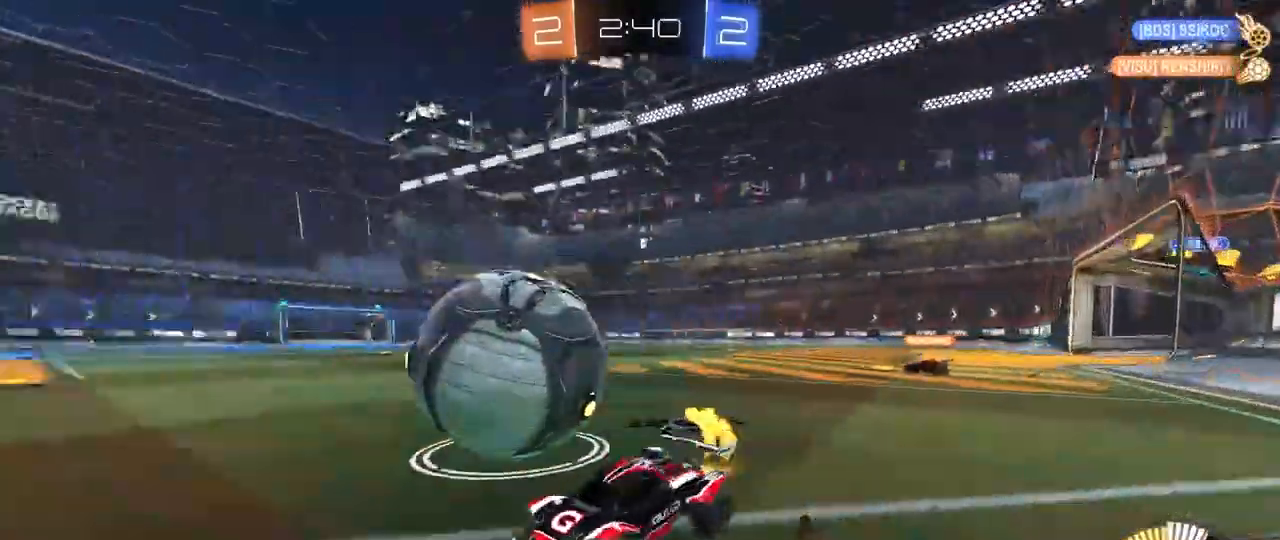
{"keys": ["w"], "mouse": ["left"], "mouse_move": "still", "events": [[267, "a", "down"], [267, "d", "up"], [467, "a", "up"]]}
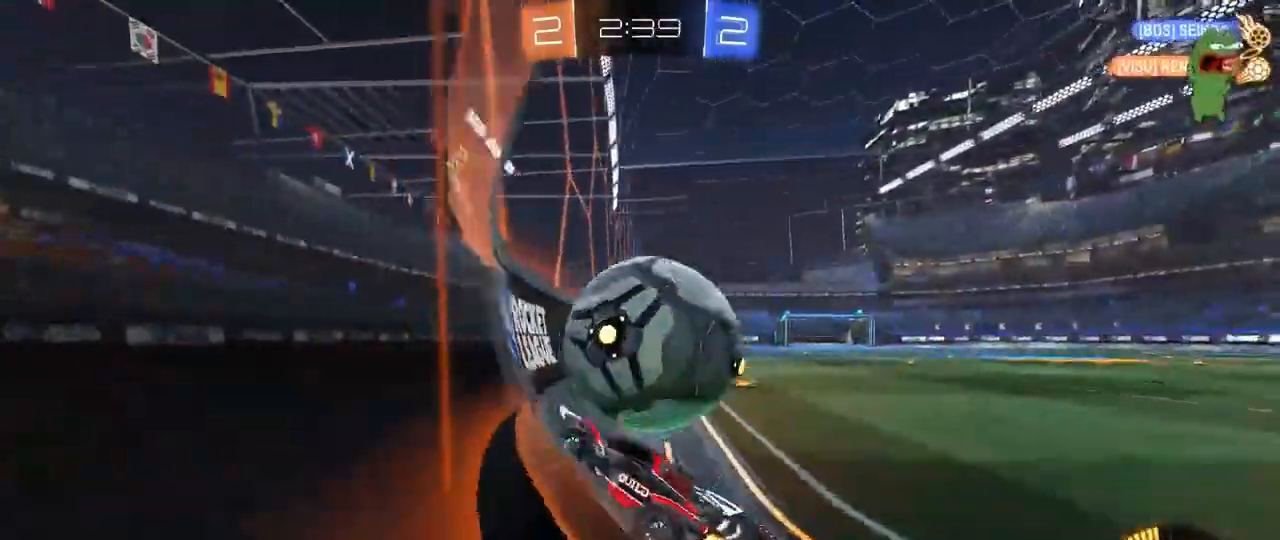
{"keys": ["a", "d", "s"], "mouse": [], "mouse_move": "still", "events": [[200, "d", "down"], [333, "a", "down"], [333, "d", "up"], [333, "mouse_left", "up"], [333, "s", "down"], [333, "w", "up"], [433, "d", "down"]]}
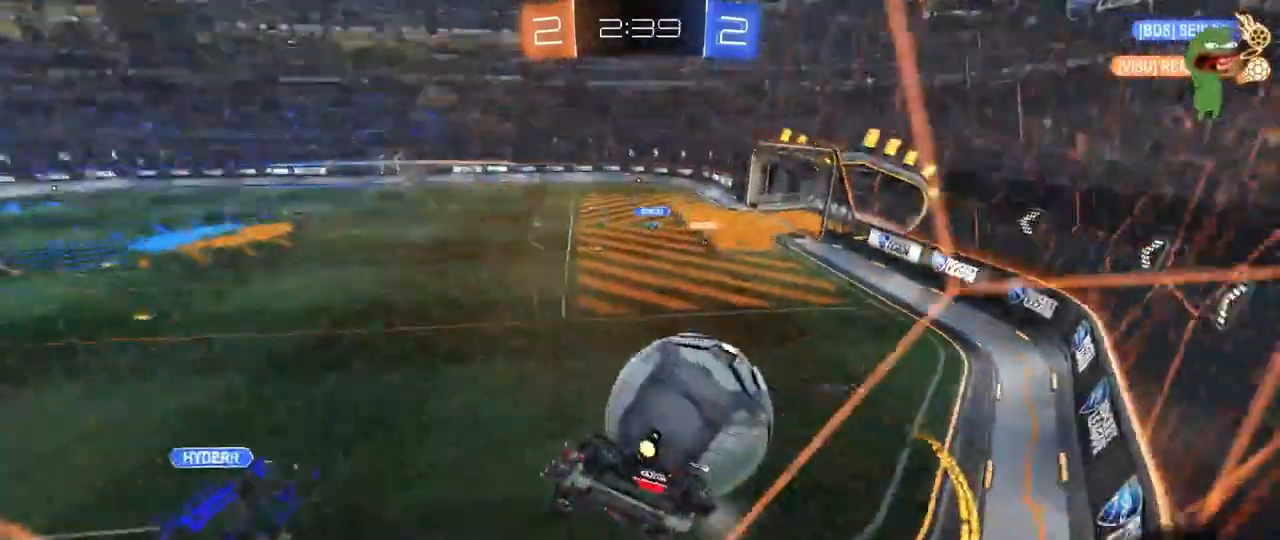
{"keys": ["s"], "mouse": [], "mouse_move": "still", "events": [[17, "a", "up"], [350, "d", "up"]]}
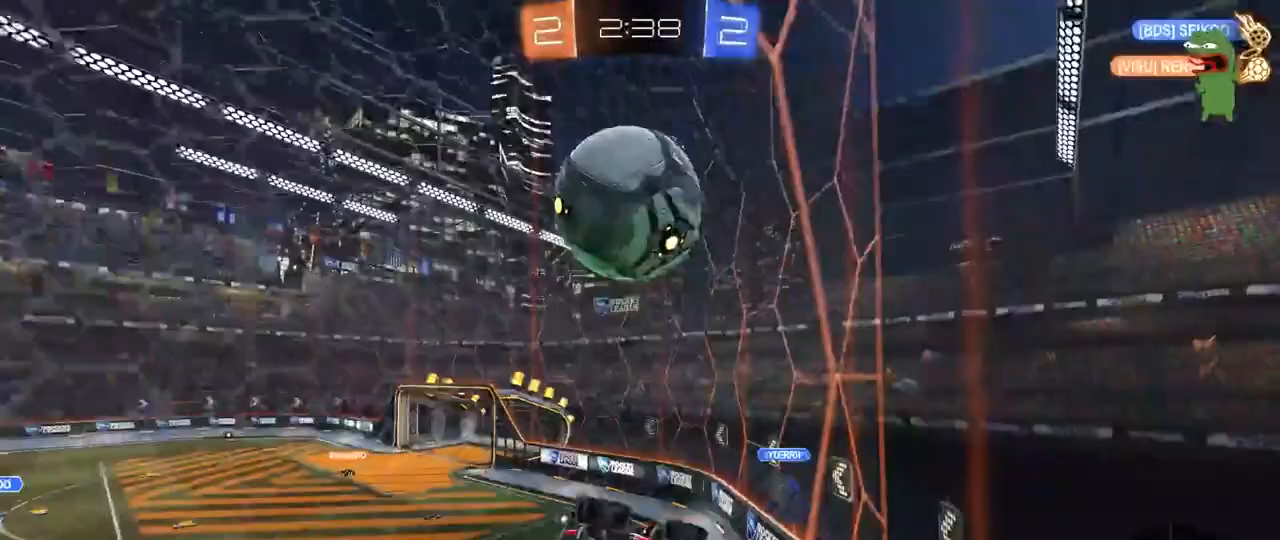
{"keys": ["d", "s"], "mouse": [], "mouse_move": "still", "events": [[133, "a", "down"], [500, "a", "up"], [500, "d", "down"]]}
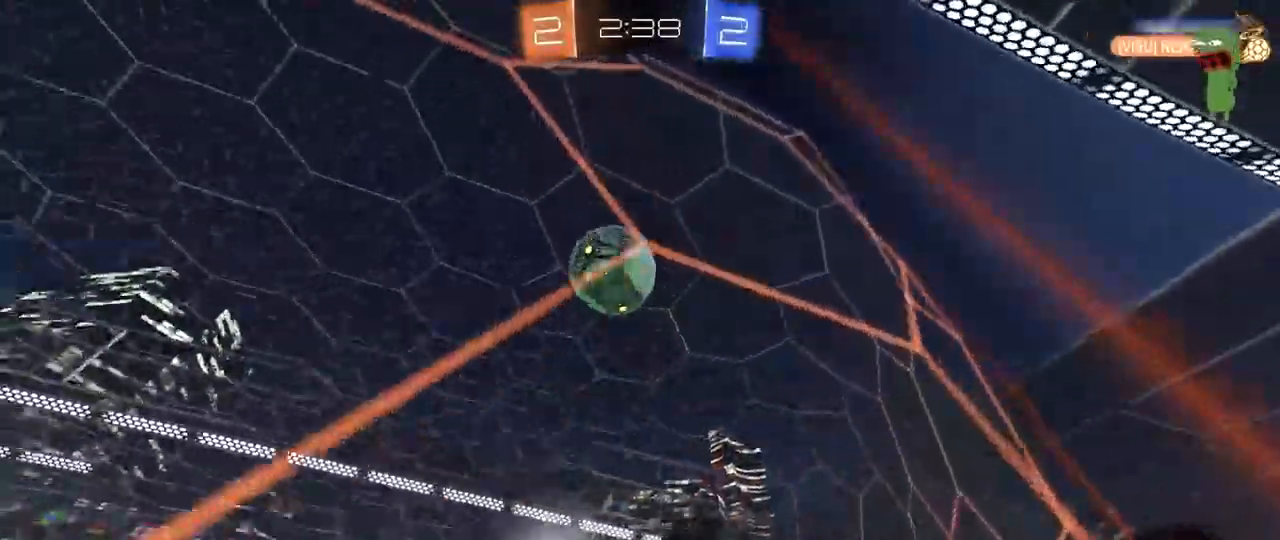
{"keys": ["s"], "mouse": ["right"], "mouse_move": "still", "events": [[283, "d", "up"], [333, "mouse_right", "down"], [433, "mouse_right", "up"], [467, "mouse_right", "down"]]}
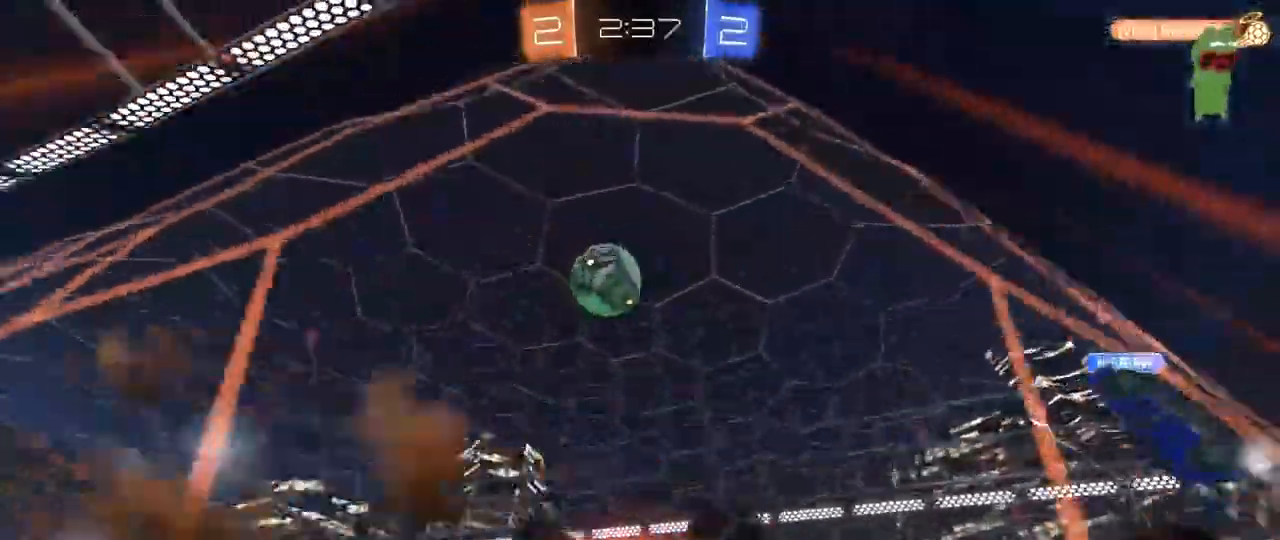
{"keys": ["d", "shift", "w"], "mouse": [], "mouse_move": "still", "events": [[67, "s", "up"], [117, "d", "down"], [117, "shift", "down"], [167, "w", "down"], [217, "mouse_right", "up"]]}
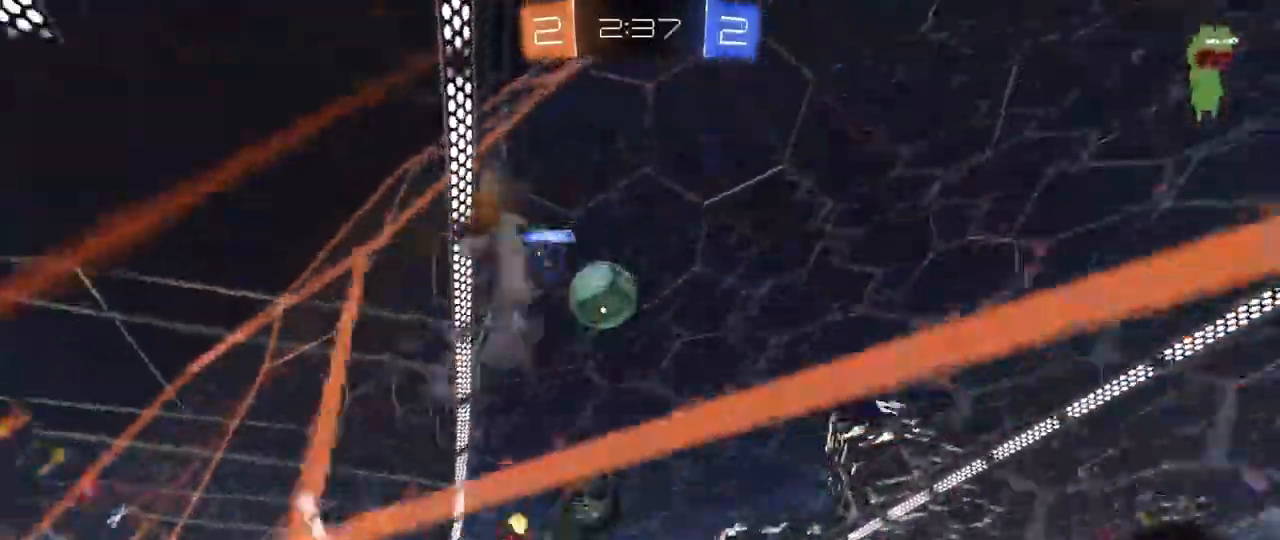
{"keys": [], "mouse": [], "mouse_move": "still", "events": [[133, "w", "up"], [267, "s", "down"], [267, "shift", "up"], [367, "d", "up"], [417, "s", "up"]]}
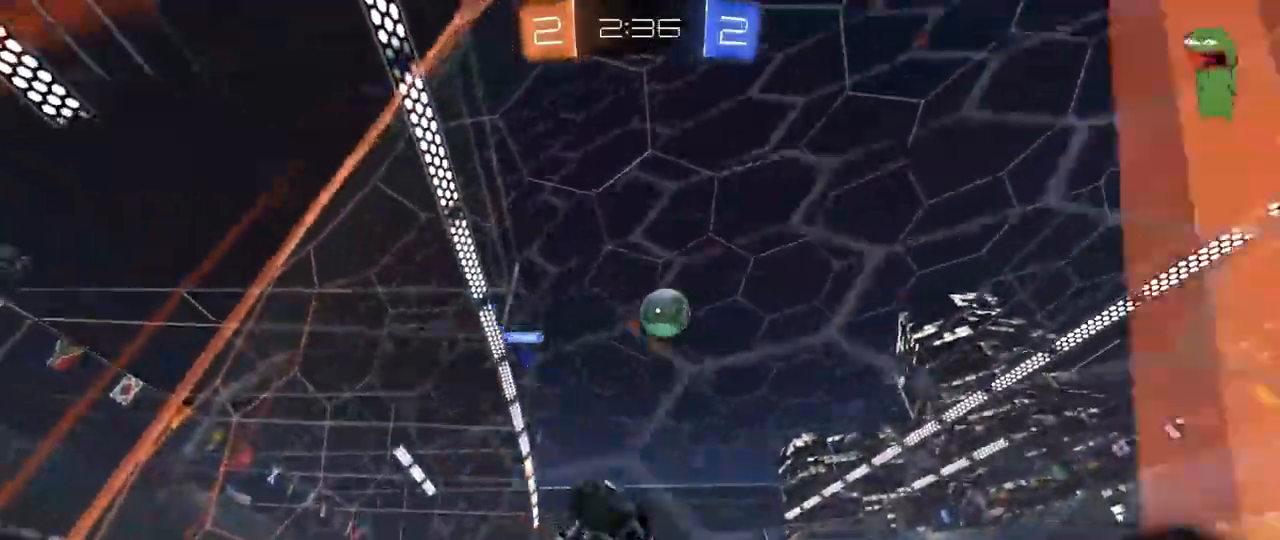
{"keys": ["w"], "mouse": [], "mouse_move": "still", "events": [[100, "a", "down"], [100, "mouse_left", "down"], [150, "a", "up"], [283, "d", "down"], [333, "w", "down"], [367, "mouse_left", "up"], [383, "d", "up"]]}
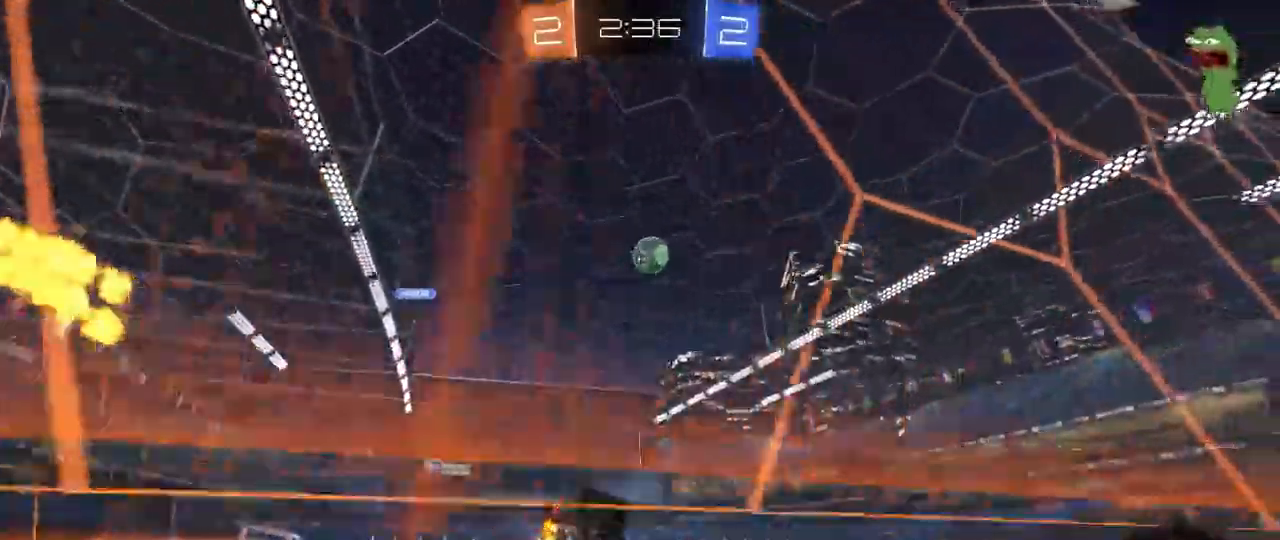
{"keys": ["w"], "mouse": [], "mouse_move": "still", "events": [[17, "d", "down"], [350, "d", "up"]]}
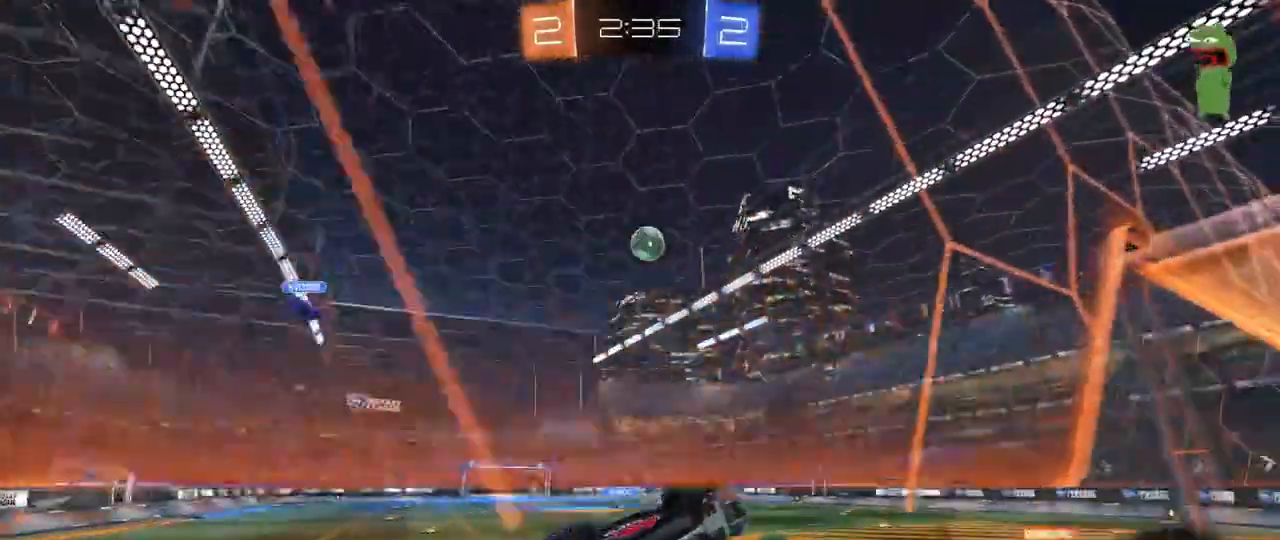
{"keys": ["d", "w"], "mouse": [], "mouse_move": "still", "events": [[417, "d", "down"]]}
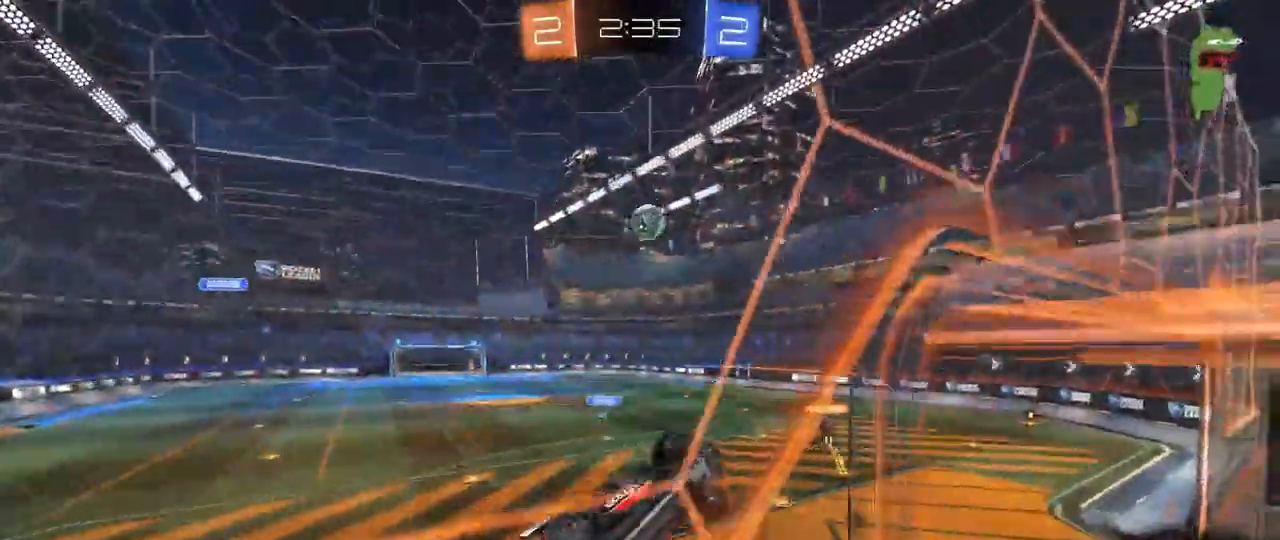
{"keys": ["a", "w"], "mouse": [], "mouse_move": "still", "events": [[17, "d", "up"], [200, "a", "down"], [250, "shift", "down"], [333, "shift", "up"]]}
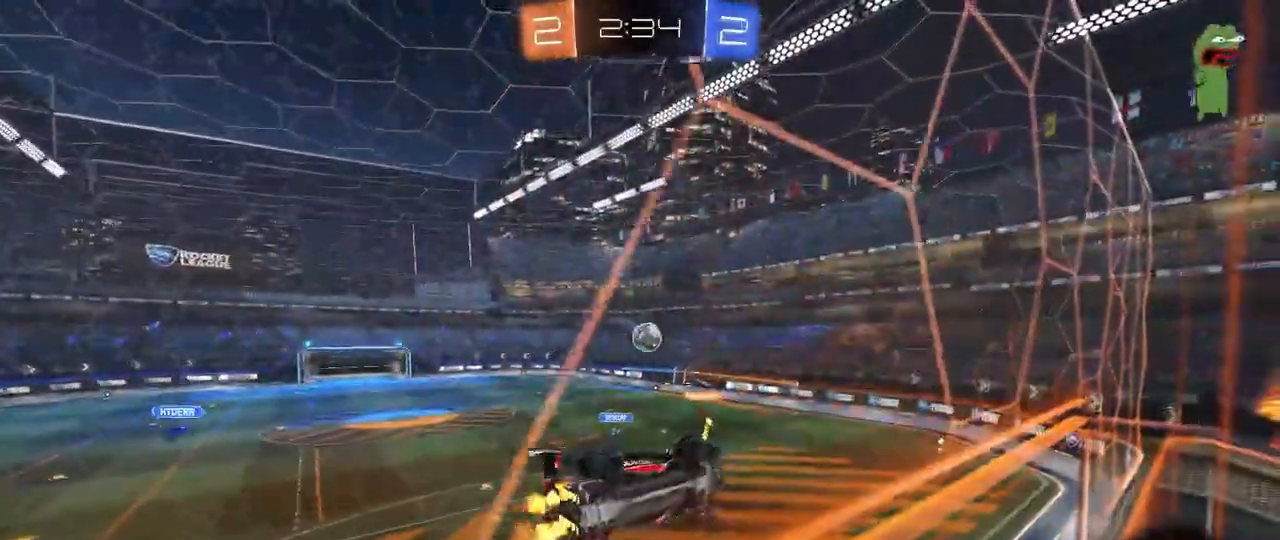
{"keys": ["d", "s"], "mouse": [], "mouse_move": "still"}
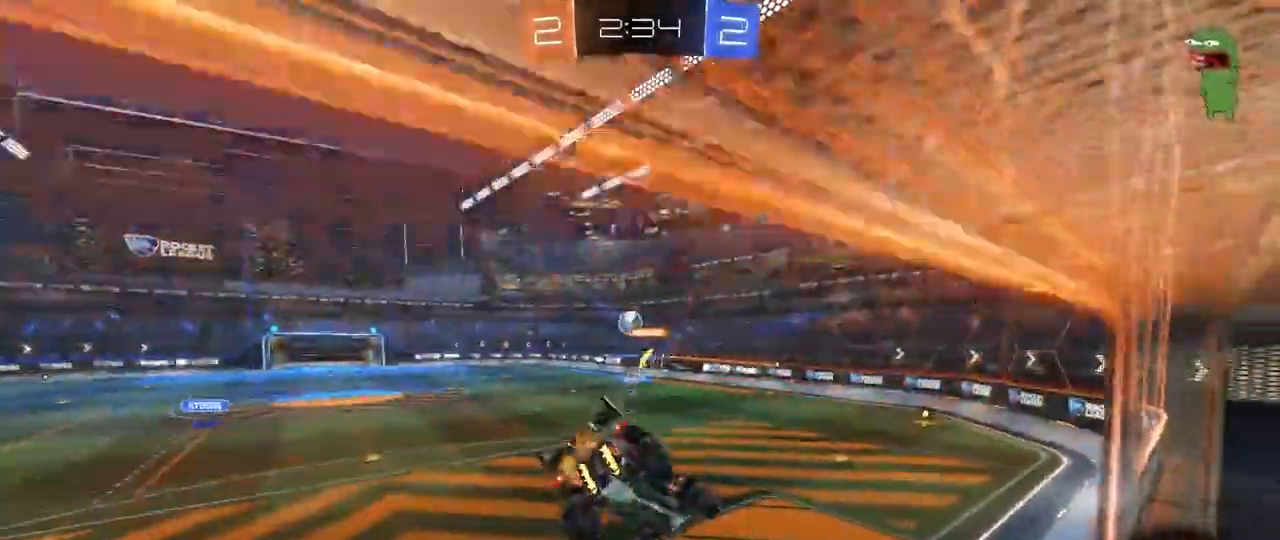
{"keys": ["w"], "mouse": ["right"], "mouse_move": "still", "events": [[183, "s", "up"], [217, "d", "up"], [317, "w", "down"], [417, "mouse_right", "down"]]}
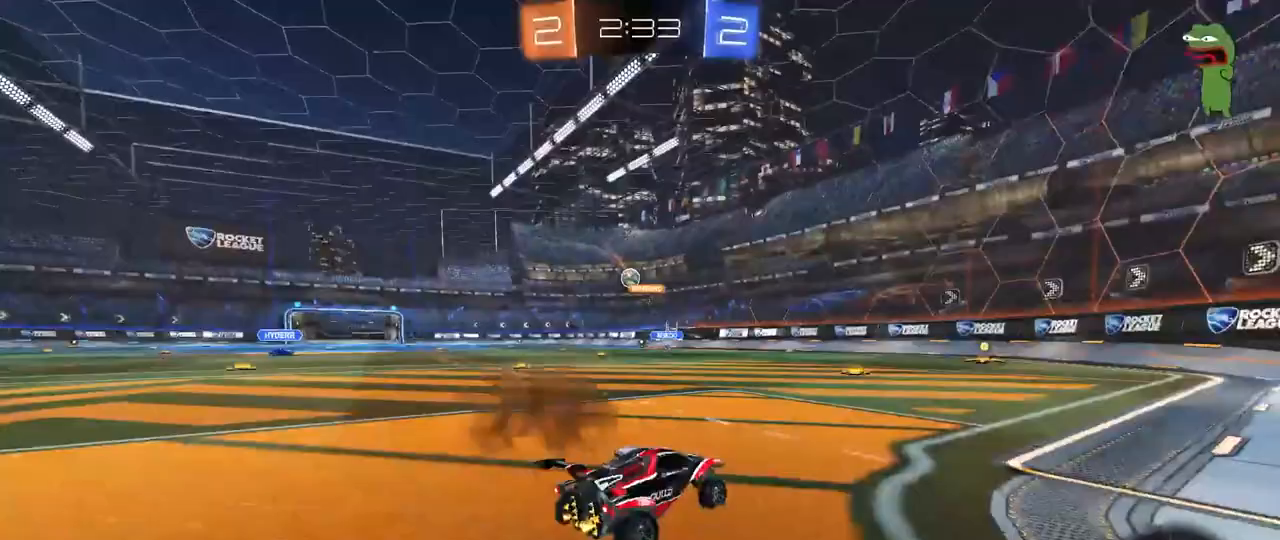
{"keys": ["a", "w"], "mouse": [], "mouse_move": "still", "events": [[100, "mouse_right", "up"], [283, "a", "down"]]}
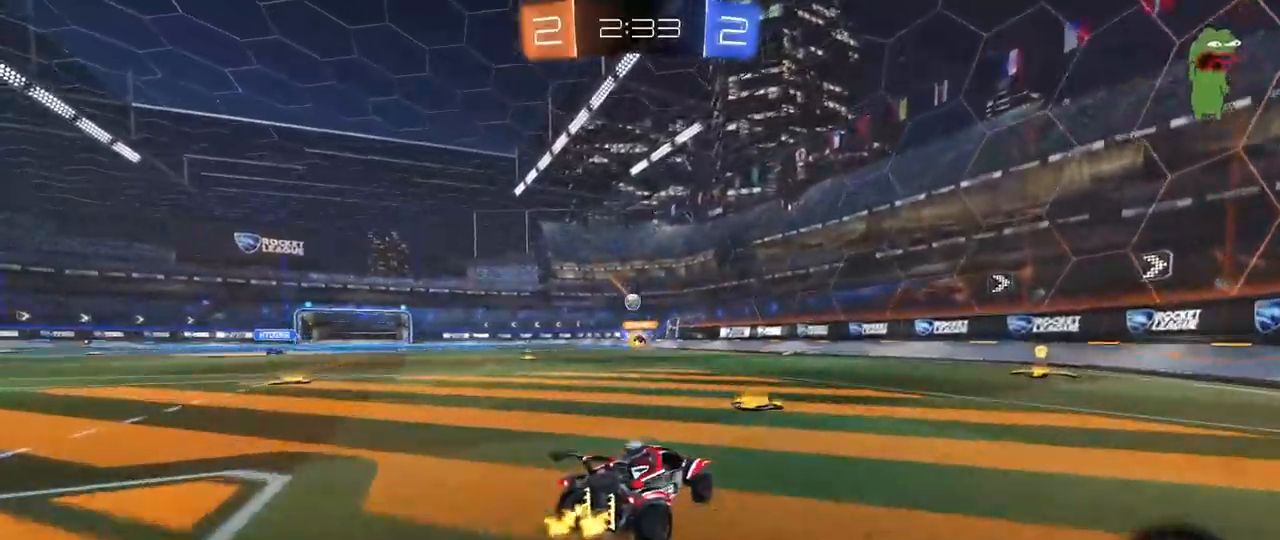
{"keys": ["w"], "mouse": [], "mouse_move": "still", "events": [[33, "a", "up"], [67, "a", "down"], [500, "a", "up"]]}
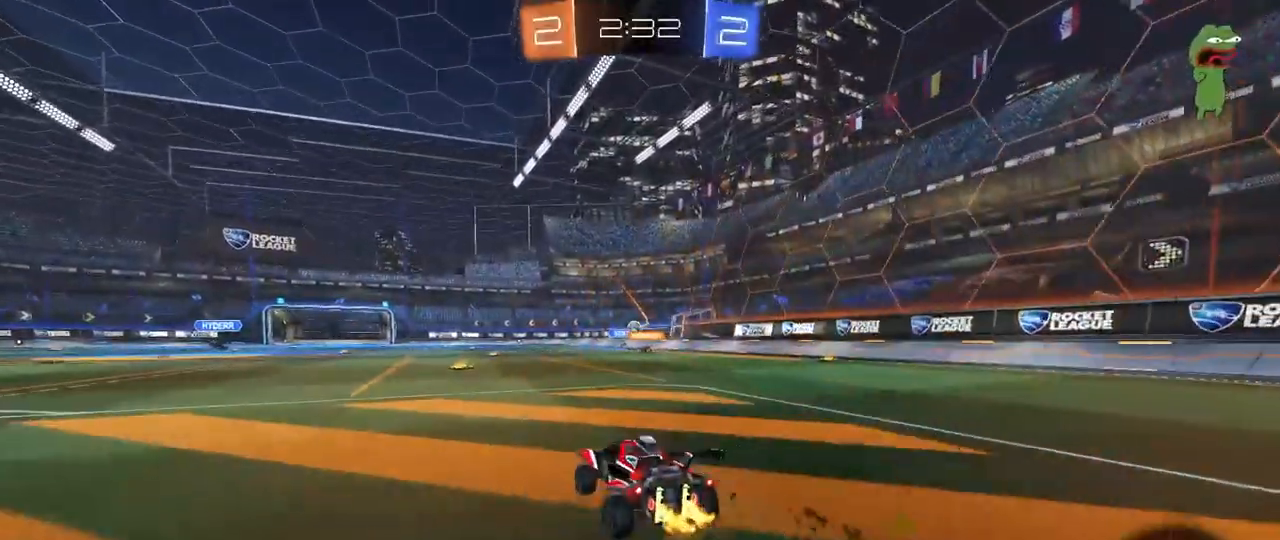
{"keys": ["w"], "mouse": ["left"], "mouse_move": "still", "events": [[317, "mouse_left", "down"]]}
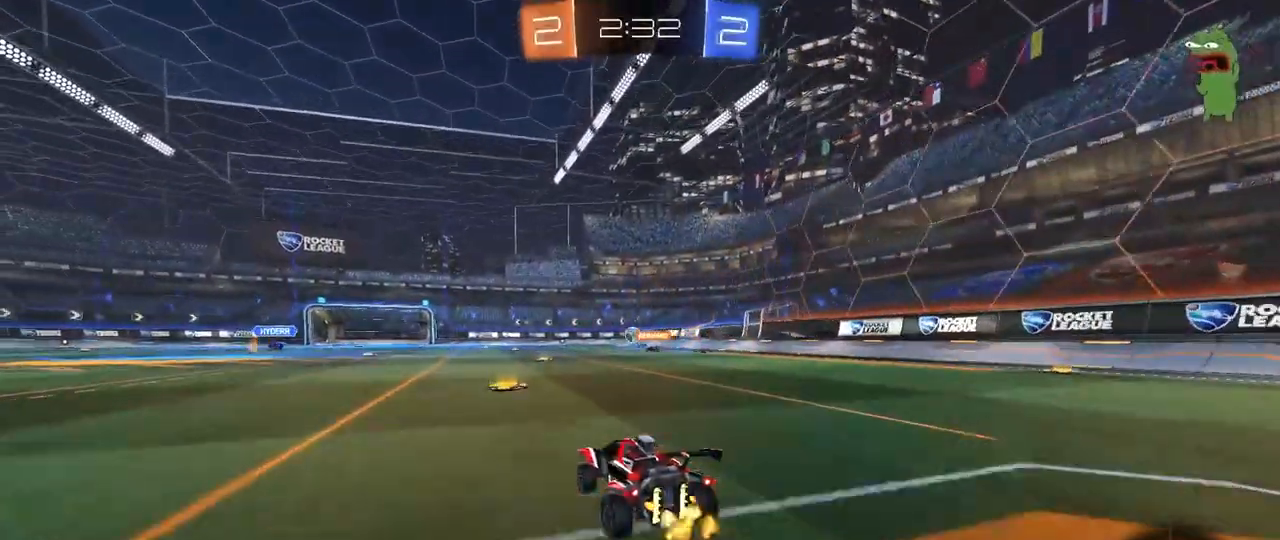
{"keys": ["w"], "mouse": ["left"], "mouse_move": "still", "events": [[17, "mouse_left", "up"], [150, "mouse_left", "down"], [200, "d", "down"], [283, "d", "up"]]}
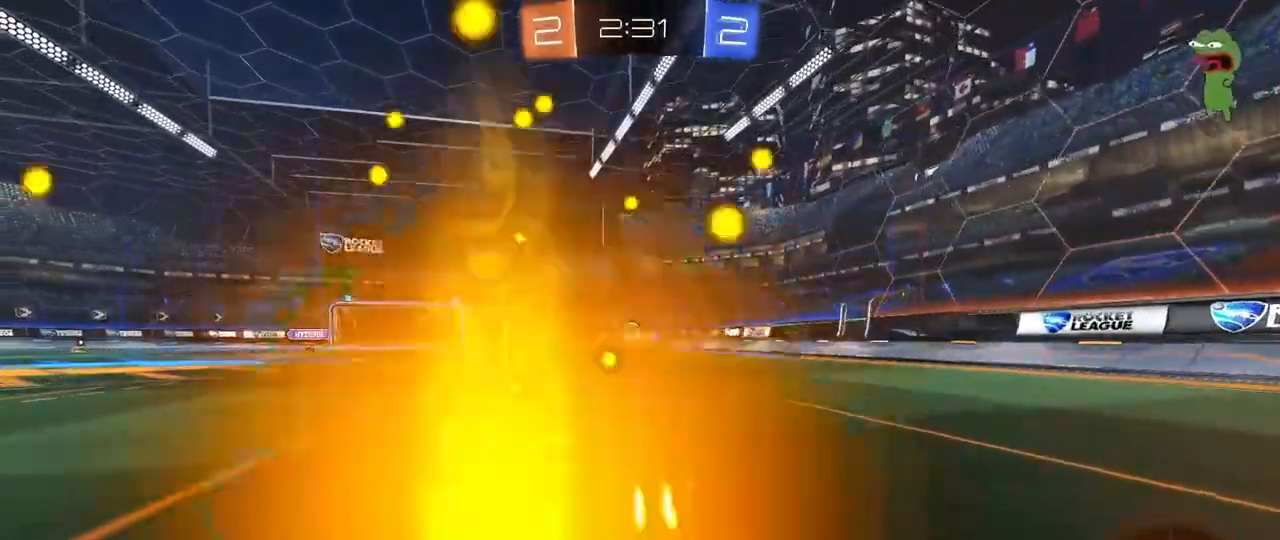
{"keys": ["a", "w"], "mouse": [], "mouse_move": "still", "events": [[67, "mouse_left", "up"], [350, "a", "down"]]}
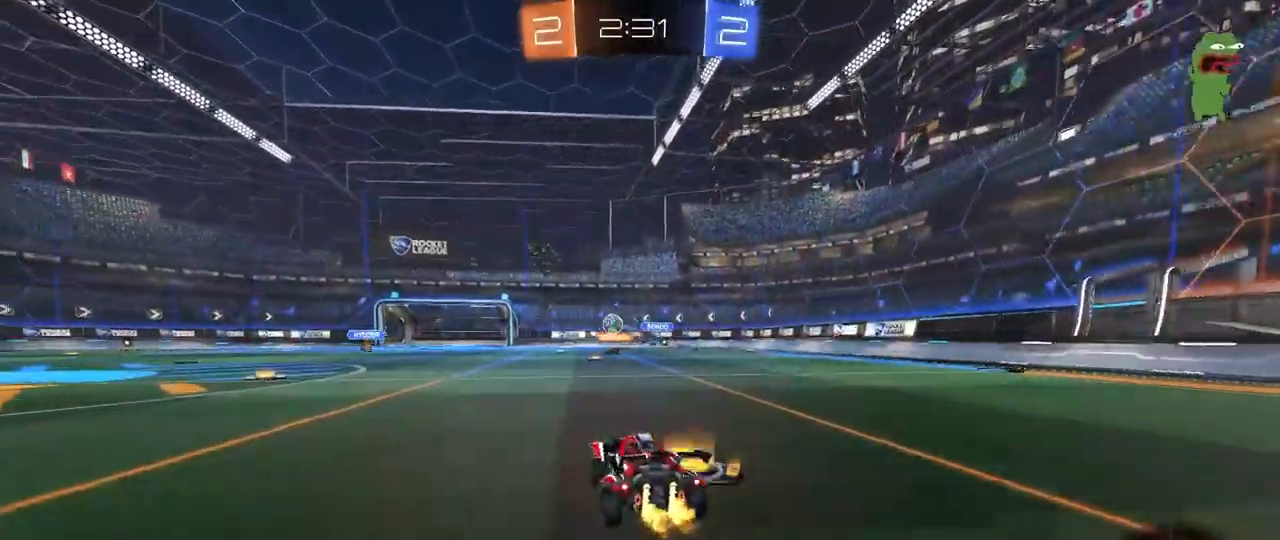
{"keys": ["w"], "mouse": ["left"], "mouse_move": "still", "events": [[33, "shift", "down"], [83, "shift", "up"], [133, "mouse_left", "down"], [367, "a", "up"]]}
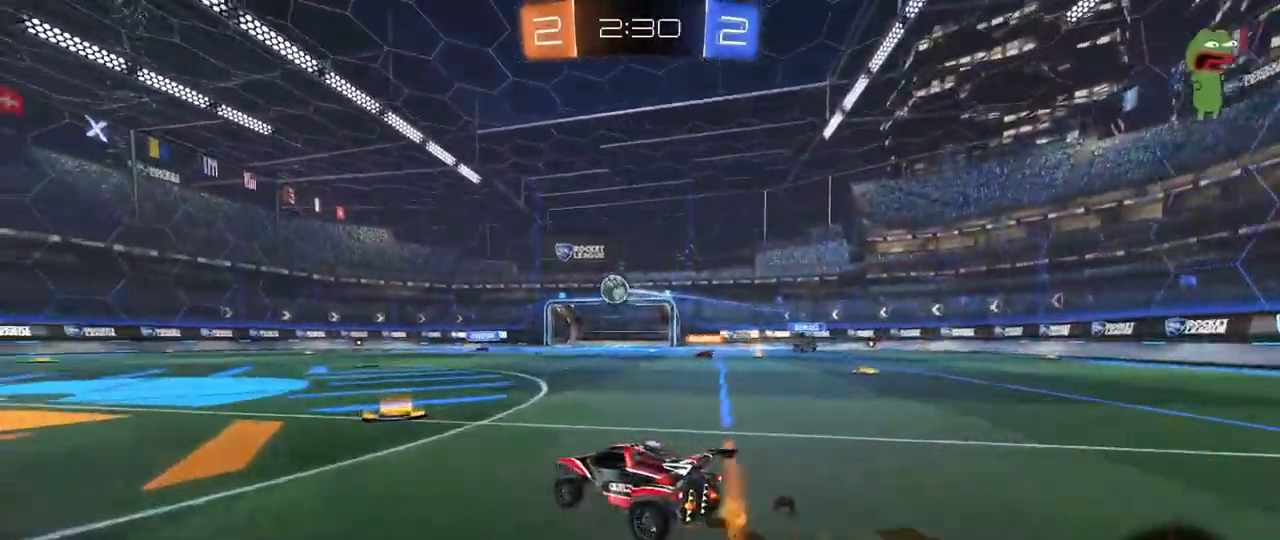
{"keys": ["a", "shift"], "mouse": [], "mouse_move": "still", "events": [[17, "mouse_left", "up"], [50, "a", "down"], [383, "w", "up"], [483, "shift", "down"]]}
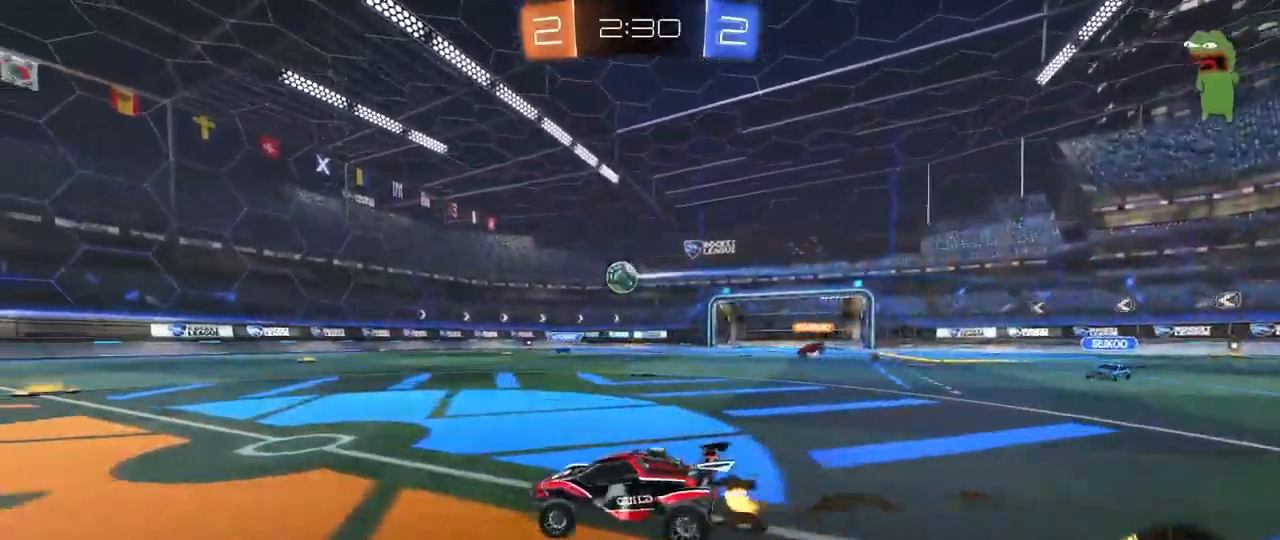
{"keys": ["a", "w"], "mouse": [], "mouse_move": "still", "events": [[67, "shift", "up"], [117, "w", "down"]]}
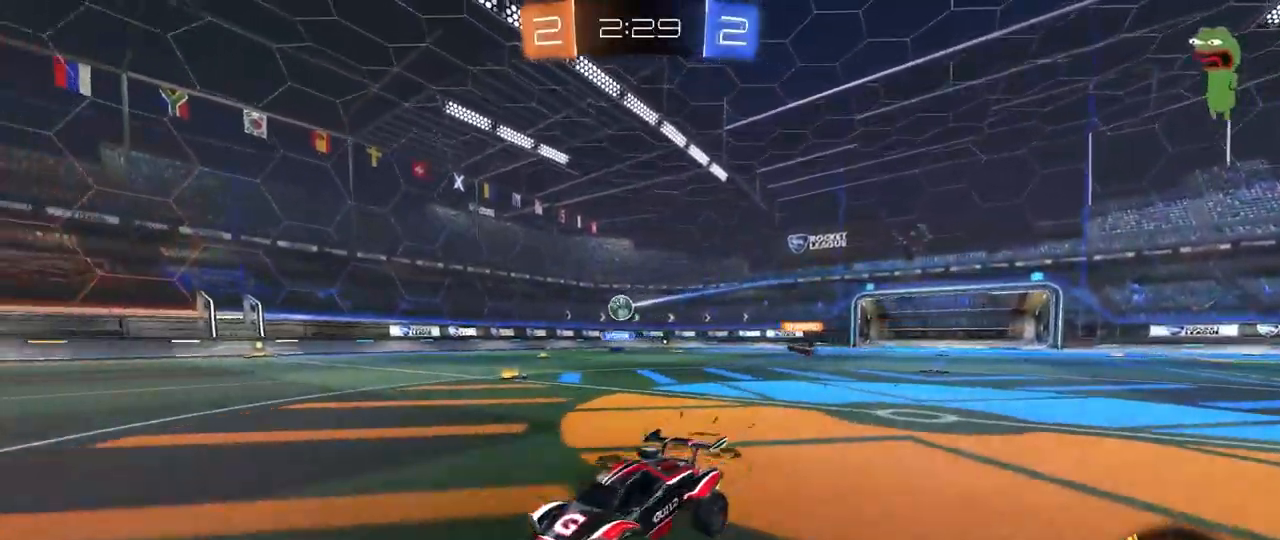
{"keys": ["d", "w"], "mouse": [], "mouse_move": "still", "events": [[33, "a", "up"], [133, "d", "down"], [183, "shift", "down"], [267, "shift", "up"]]}
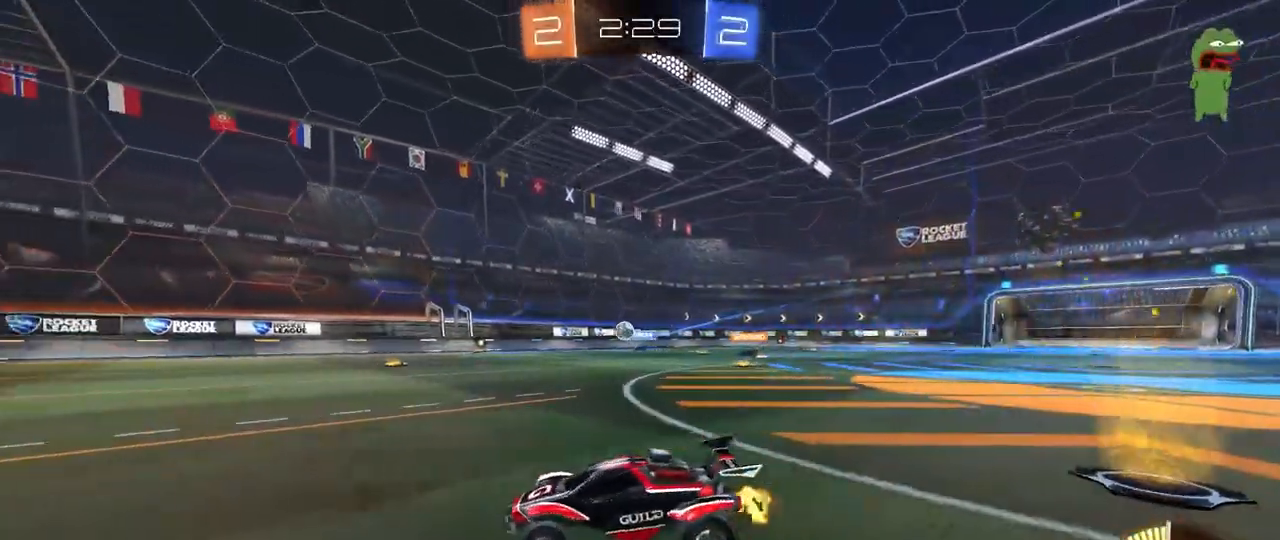
{"keys": ["d", "w"], "mouse": ["left"], "mouse_move": "still", "events": [[17, "w", "up"], [100, "d", "up"], [150, "d", "down"], [283, "a", "down"], [283, "d", "up"], [333, "w", "down"], [383, "mouse_left", "down"], [433, "a", "up"], [433, "d", "down"]]}
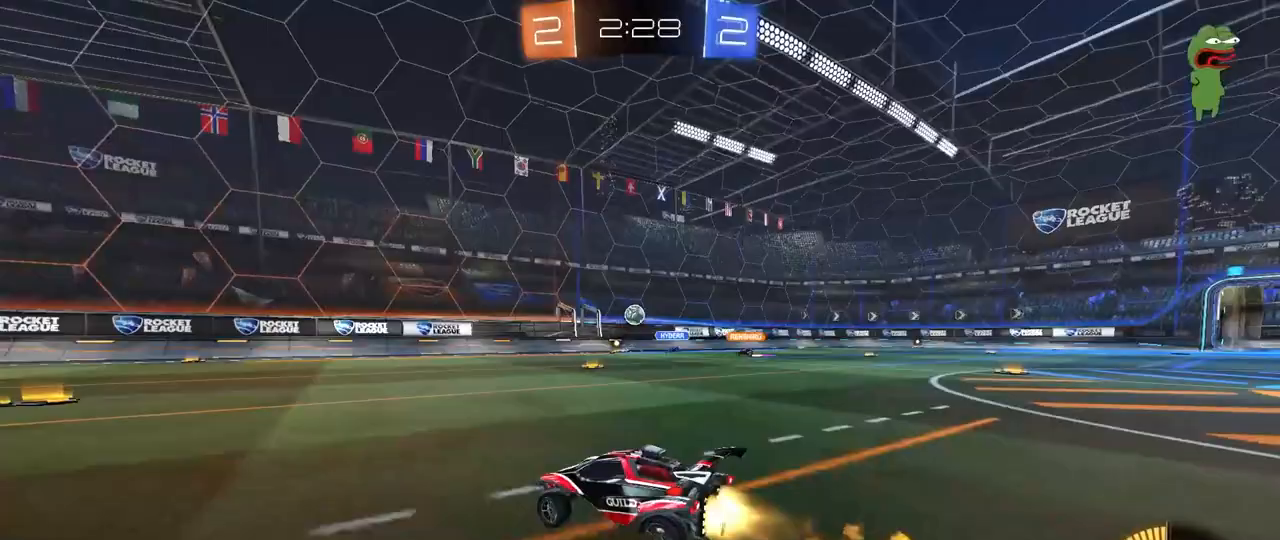
{"keys": ["a"], "mouse": [], "mouse_move": "still", "events": [[67, "d", "up"], [117, "a", "down"], [117, "mouse_left", "up"], [167, "a", "up"], [217, "w", "up"], [300, "a", "down"], [350, "s", "down"], [500, "s", "up"]]}
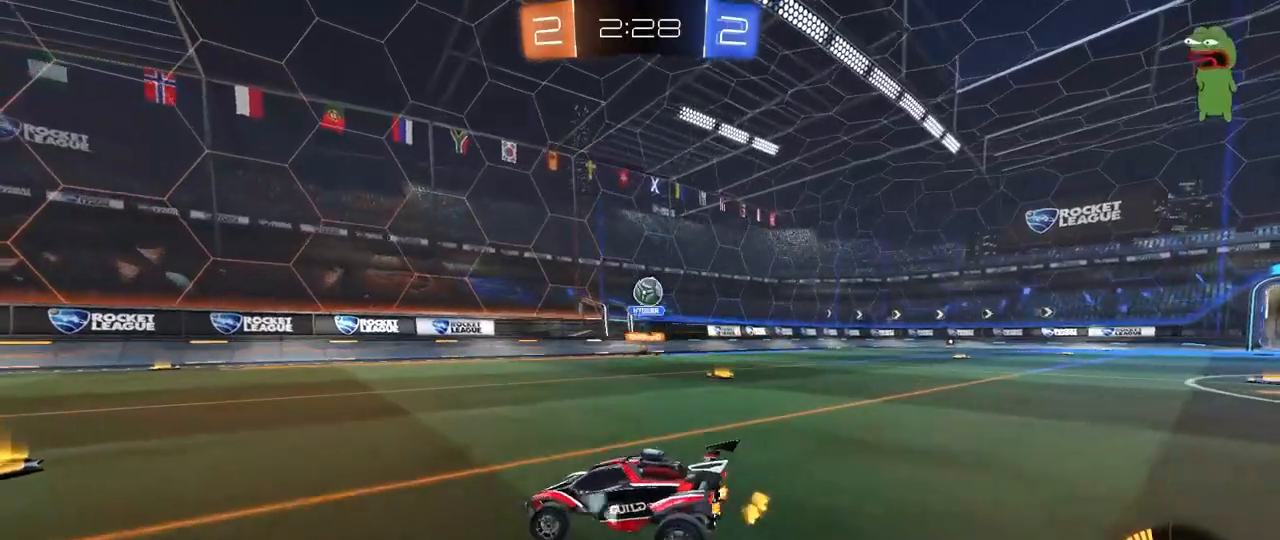
{"keys": ["d", "s"], "mouse": [], "mouse_move": "still", "events": [[133, "w", "down"], [183, "d", "down"], [233, "a", "up"], [233, "w", "up"], [417, "s", "down"]]}
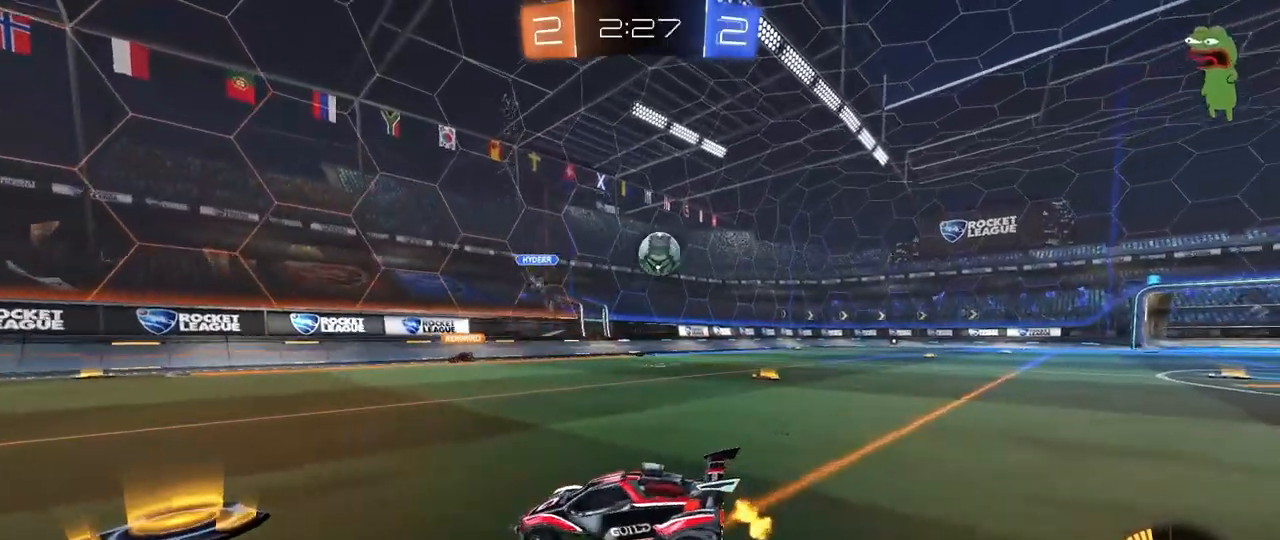
{"keys": [], "mouse": [], "mouse_move": "still", "events": [[200, "mouse_right", "down"], [333, "d", "up"], [333, "s", "up"], [383, "mouse_right", "up"]]}